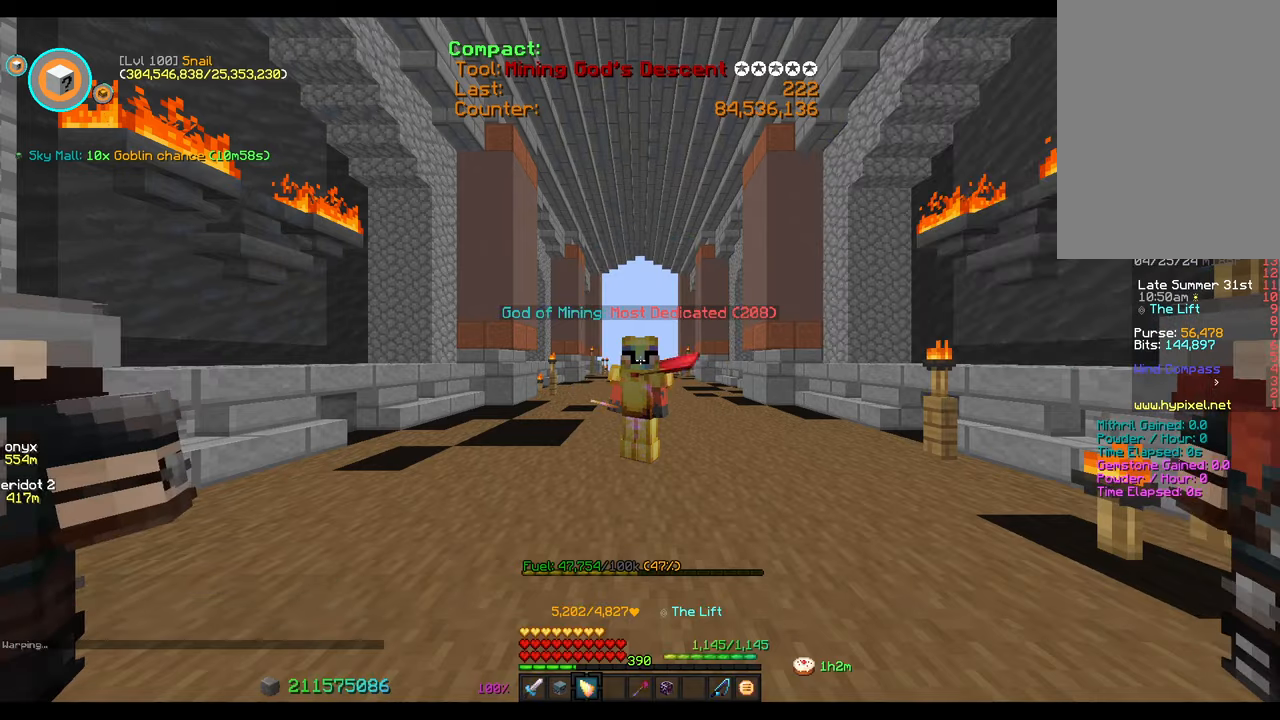
Gameplay with keyboard and mouse; each line is a JSON object with the keys and mouse buttons held at the frame after it. "events" lists presses ("down") and releases ("up") of "1", "2", "3", "4", "5", "6", "7", "8", "9", "a", "b", "c", "d", "s", "shift", "sneak", "space", "w", "mouse_left" and "mouse_right" between this image and that frame as [ms after this image, input, new state], when the widget could be followed in between. "mouse_left", "mouse_right" = the "left", "right" buttons of the "mouse" list. No other keys are recorded. Fast repeated clicks can show as one long hold. Mouse movement is not recorded. Key names are as the overlay labels them; some are game actions (e.g. jump) rather than physical keys.
{"keys": [], "mouse": [], "events": []}
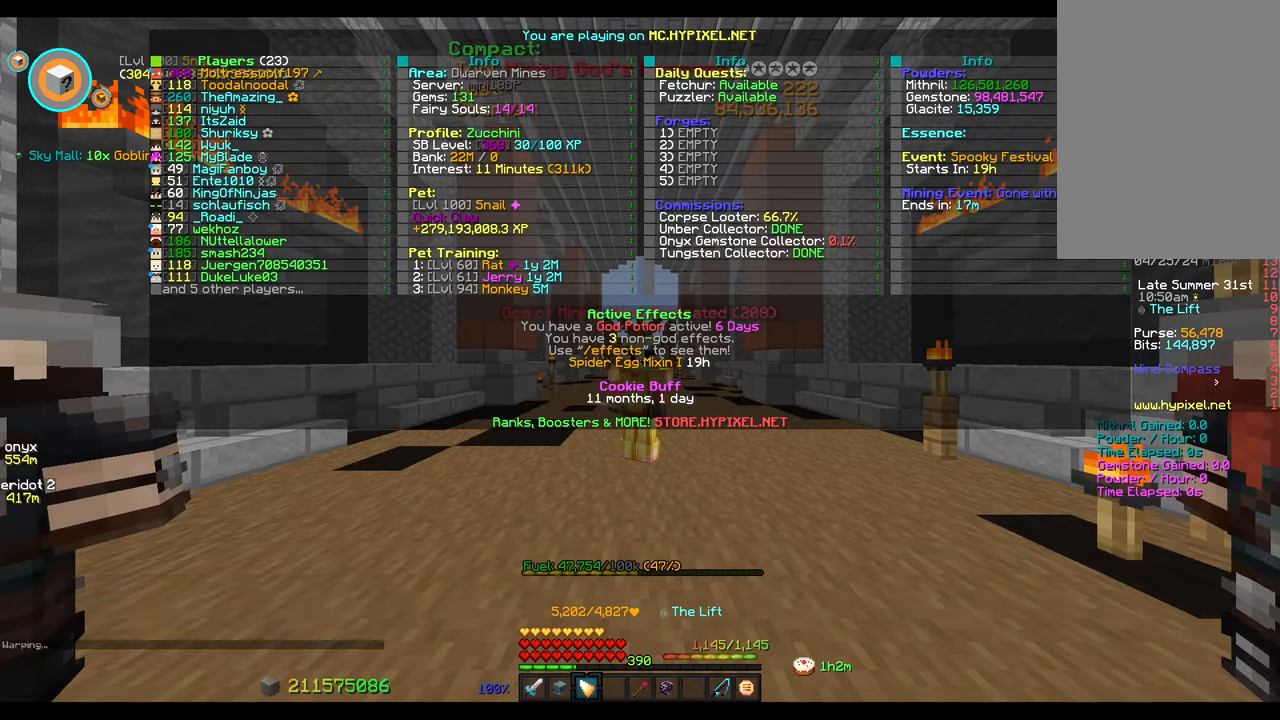
{"keys": ["w"], "mouse": [], "events": [[67, "w", "down"]]}
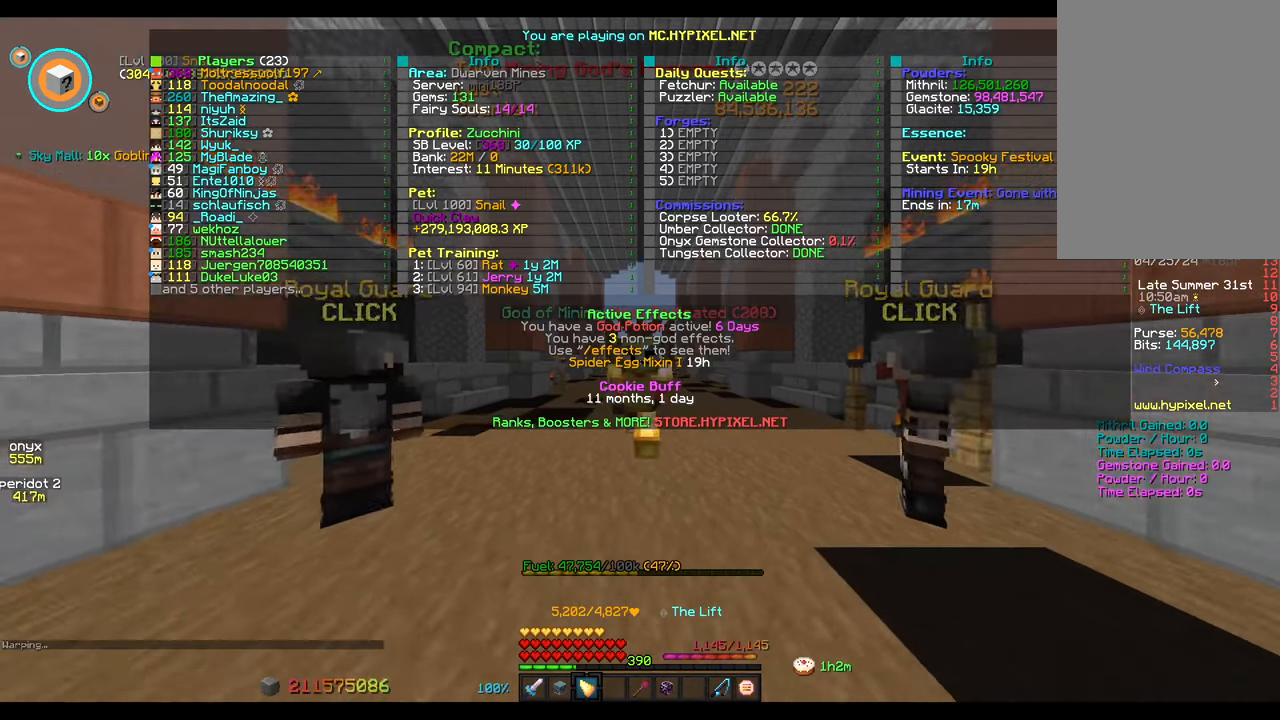
{"keys": ["w"], "mouse": [], "events": []}
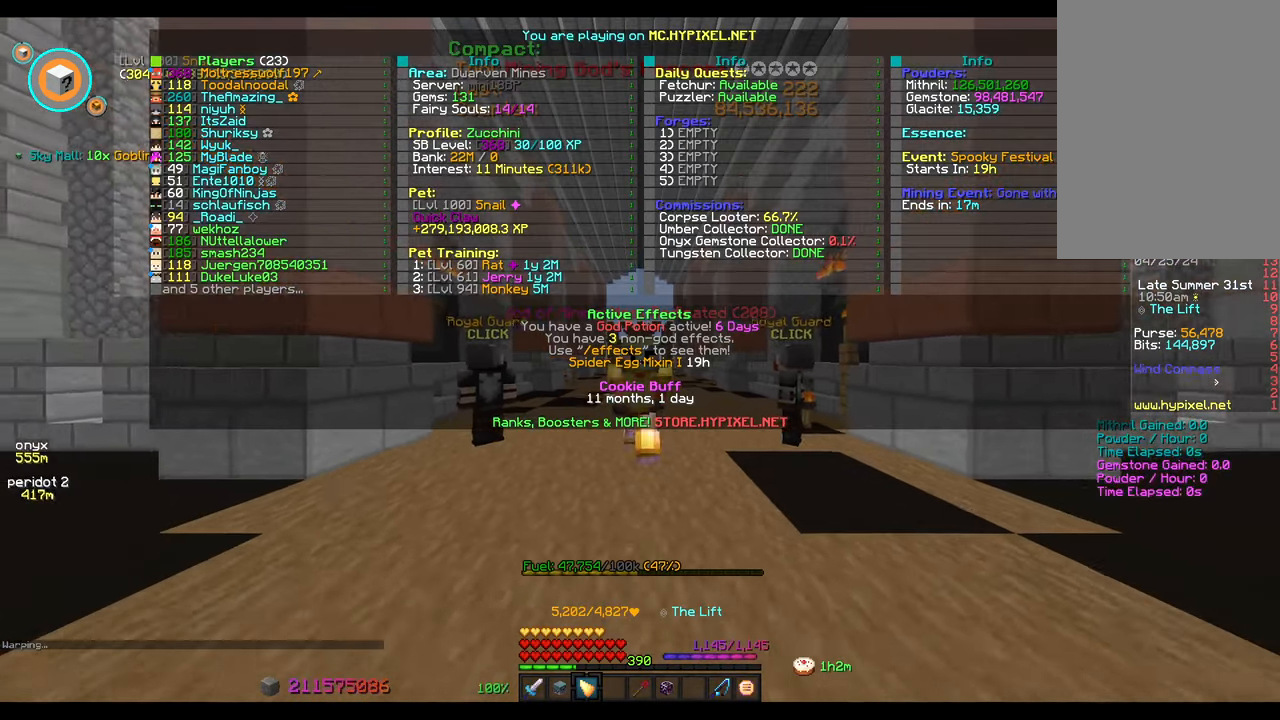
{"keys": ["w"], "mouse": [], "events": []}
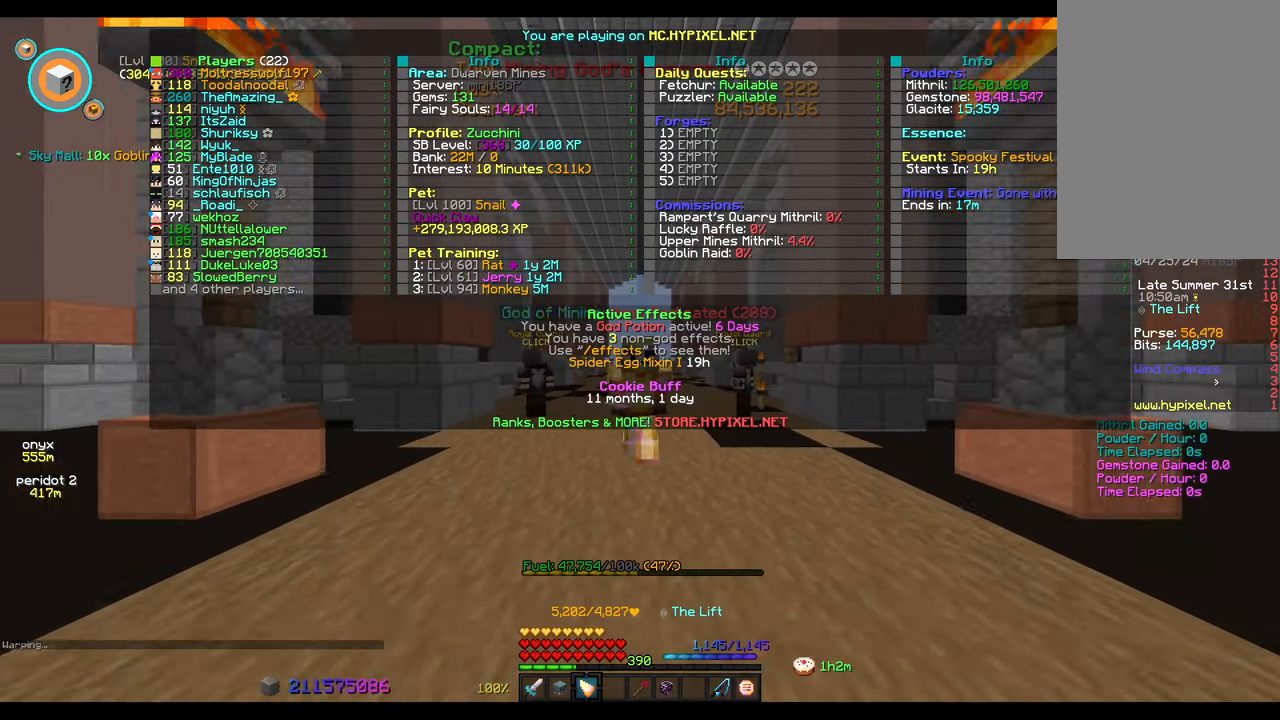
{"keys": ["w"], "mouse": [], "events": []}
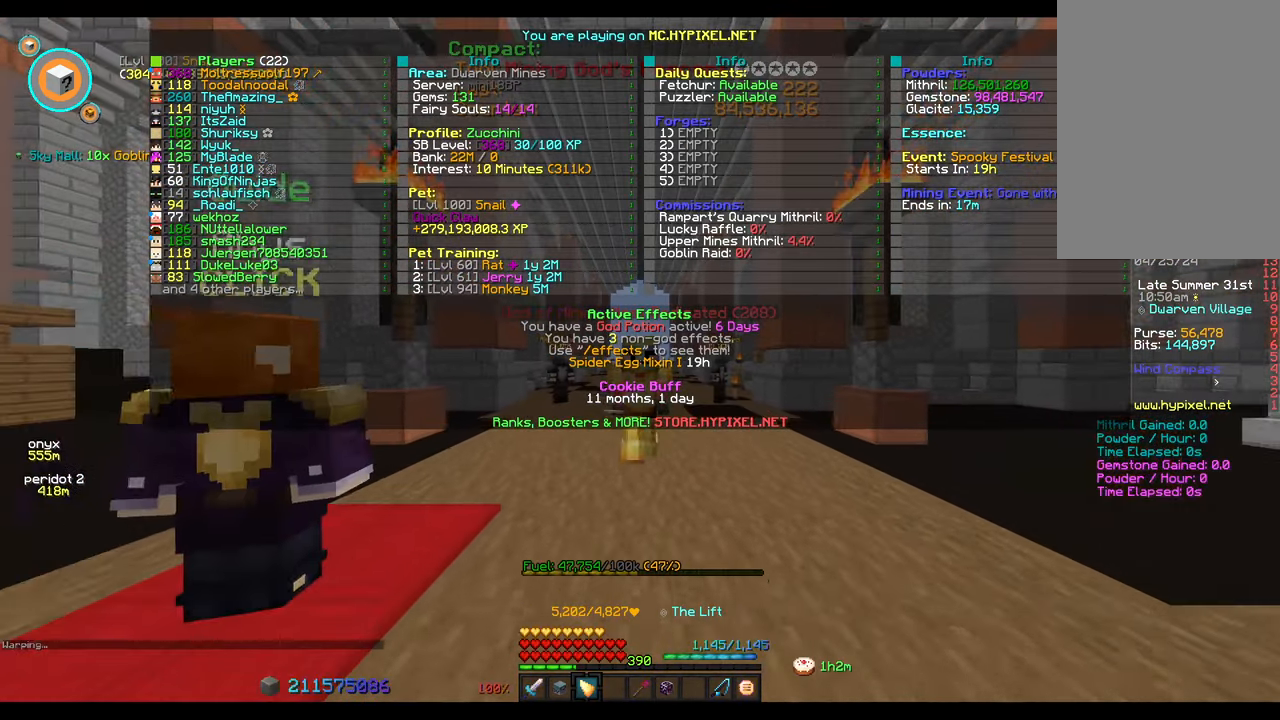
{"keys": ["w"], "mouse": [], "events": []}
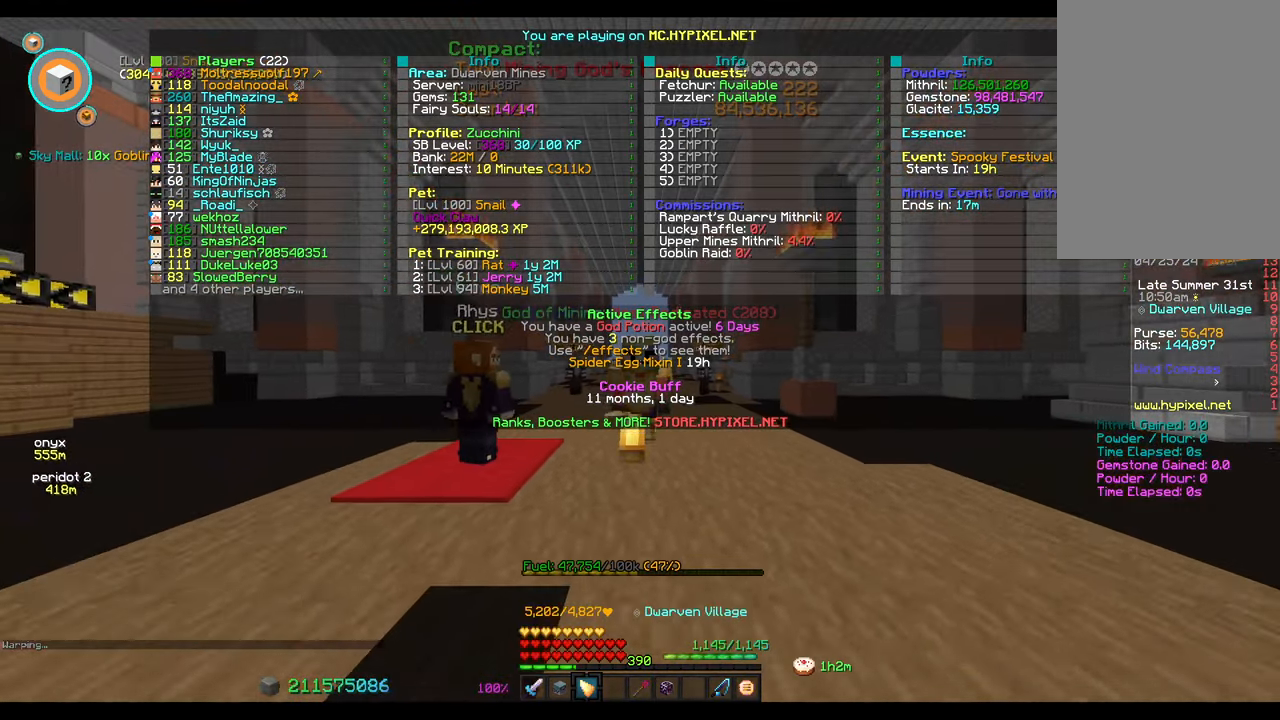
{"keys": ["w"], "mouse": [], "events": []}
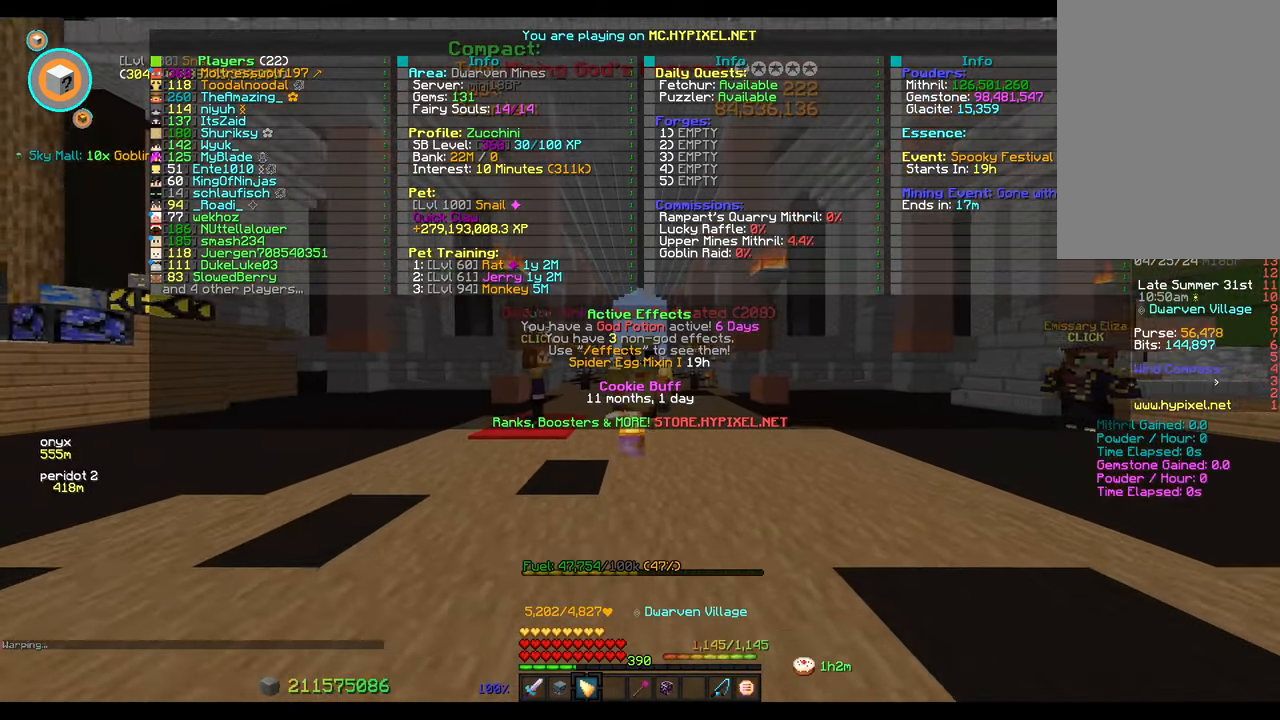
{"keys": ["w"], "mouse": [], "events": []}
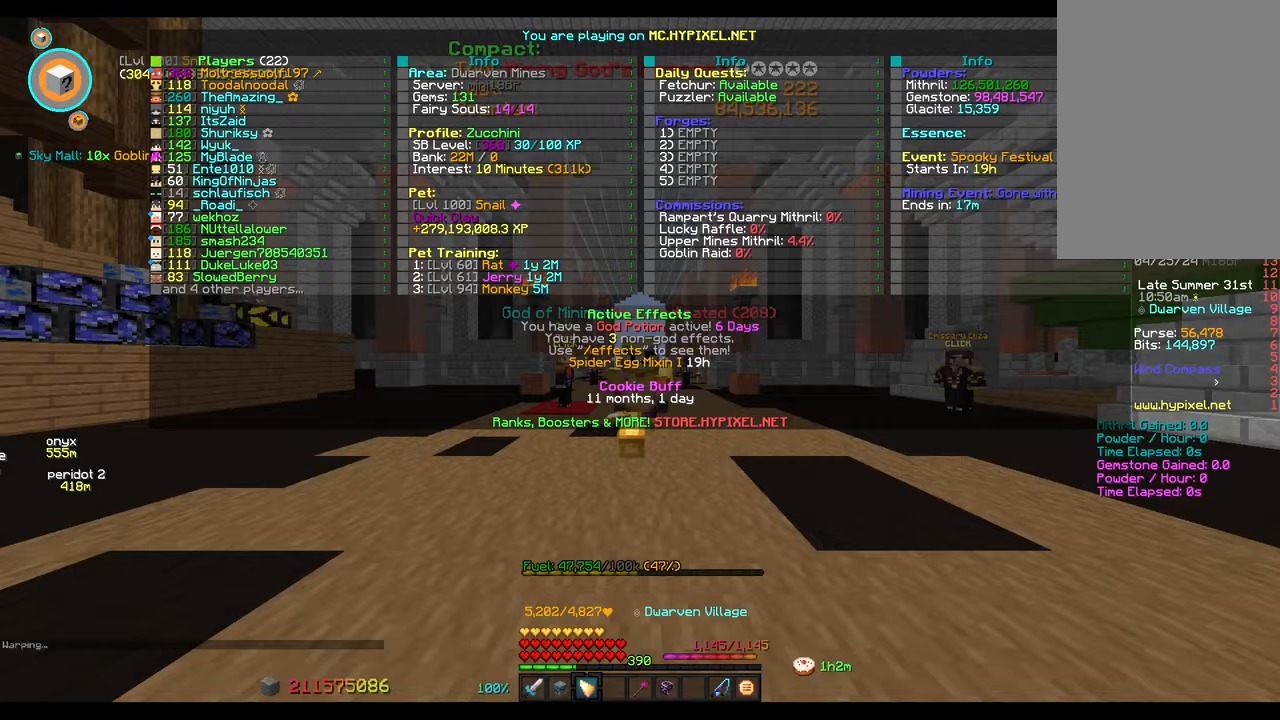
{"keys": ["w"], "mouse": [], "events": []}
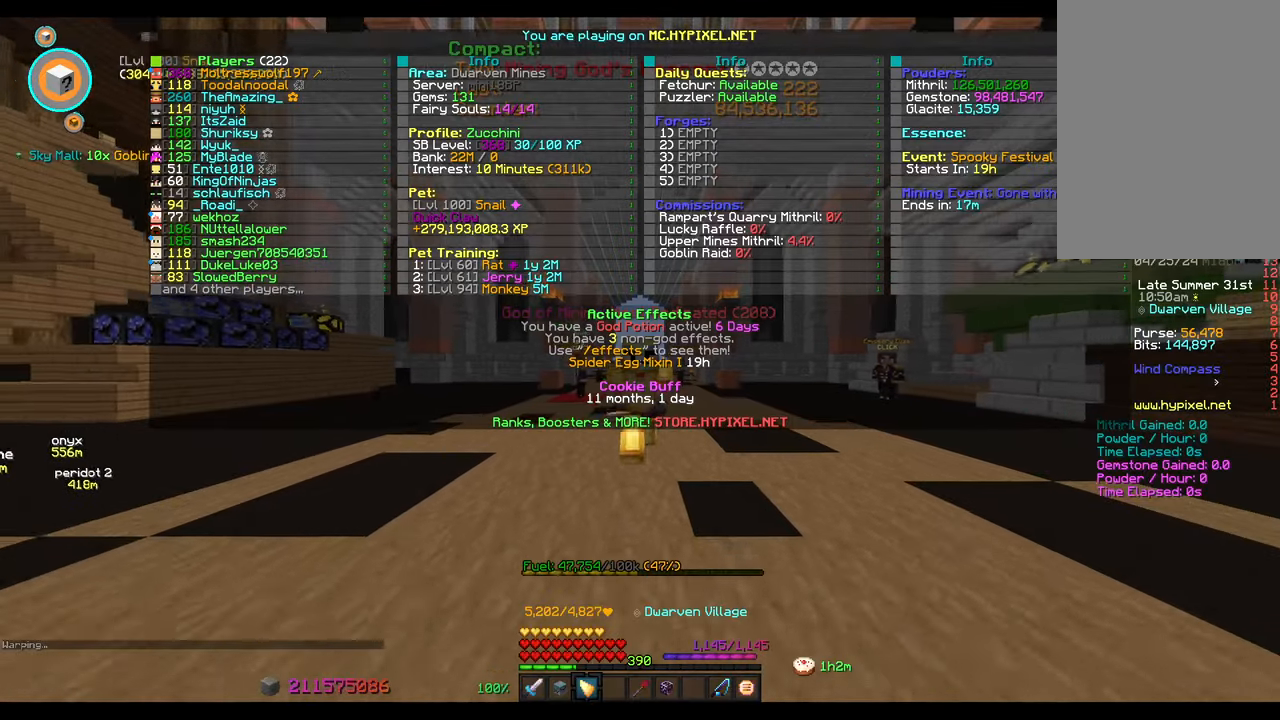
{"keys": ["w"], "mouse": [], "events": []}
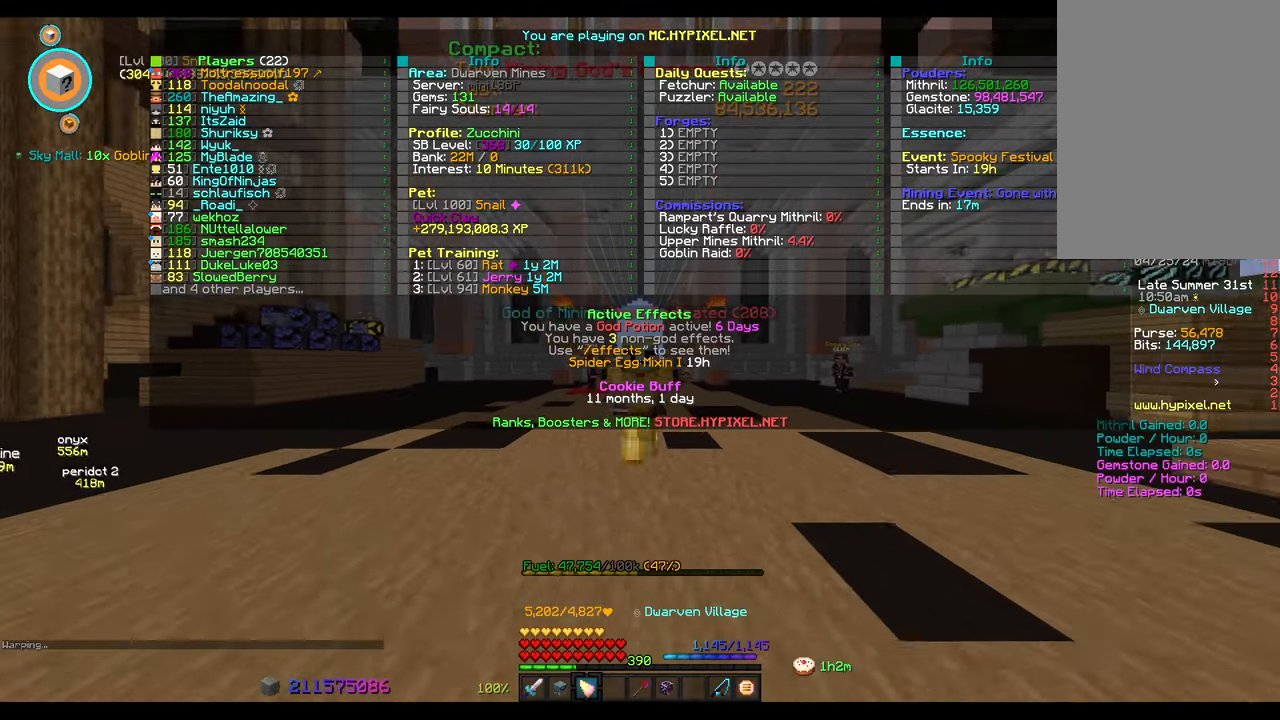
{"keys": ["w"], "mouse": [], "events": []}
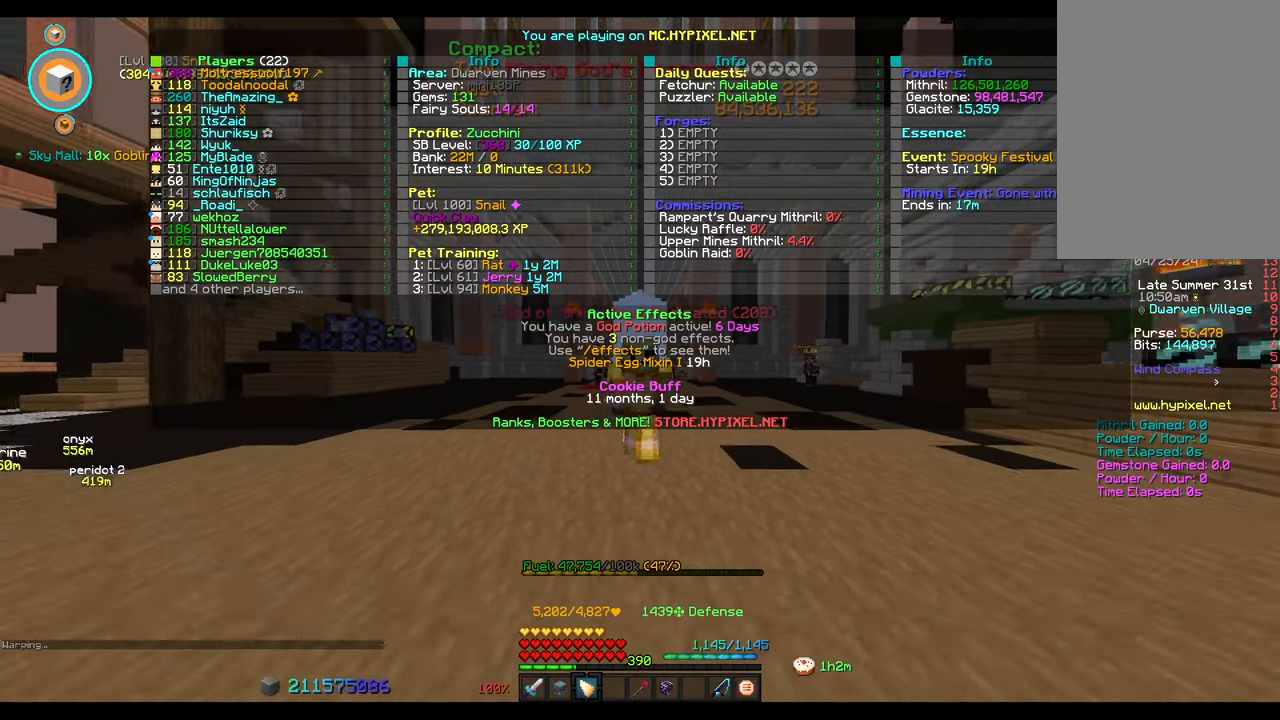
{"keys": ["w"], "mouse": [], "events": []}
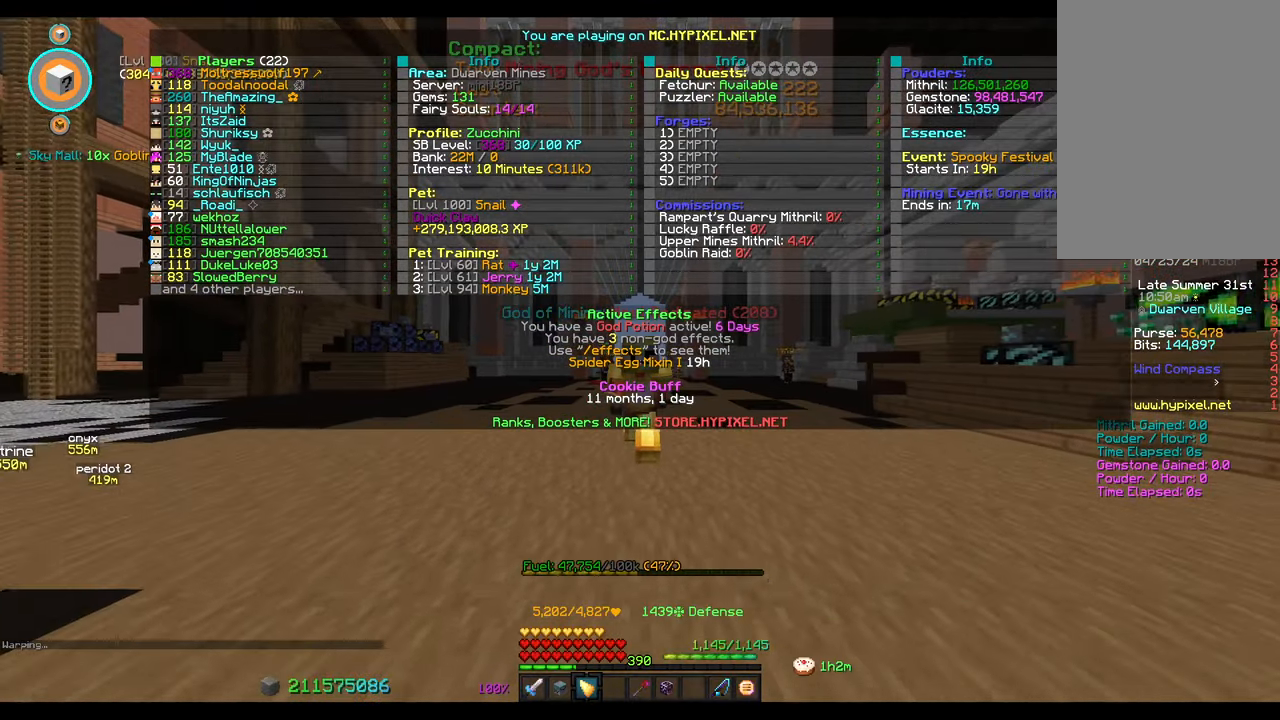
{"keys": ["w"], "mouse": [], "events": []}
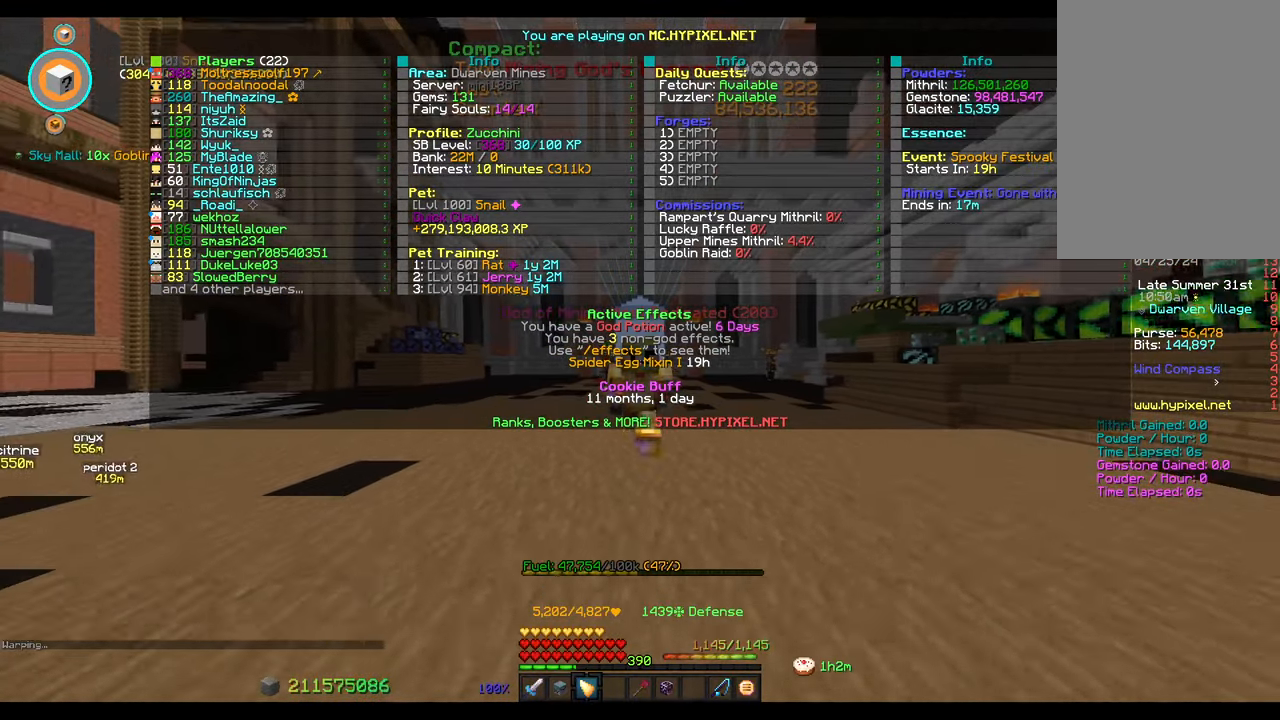
{"keys": ["w"], "mouse": [], "events": []}
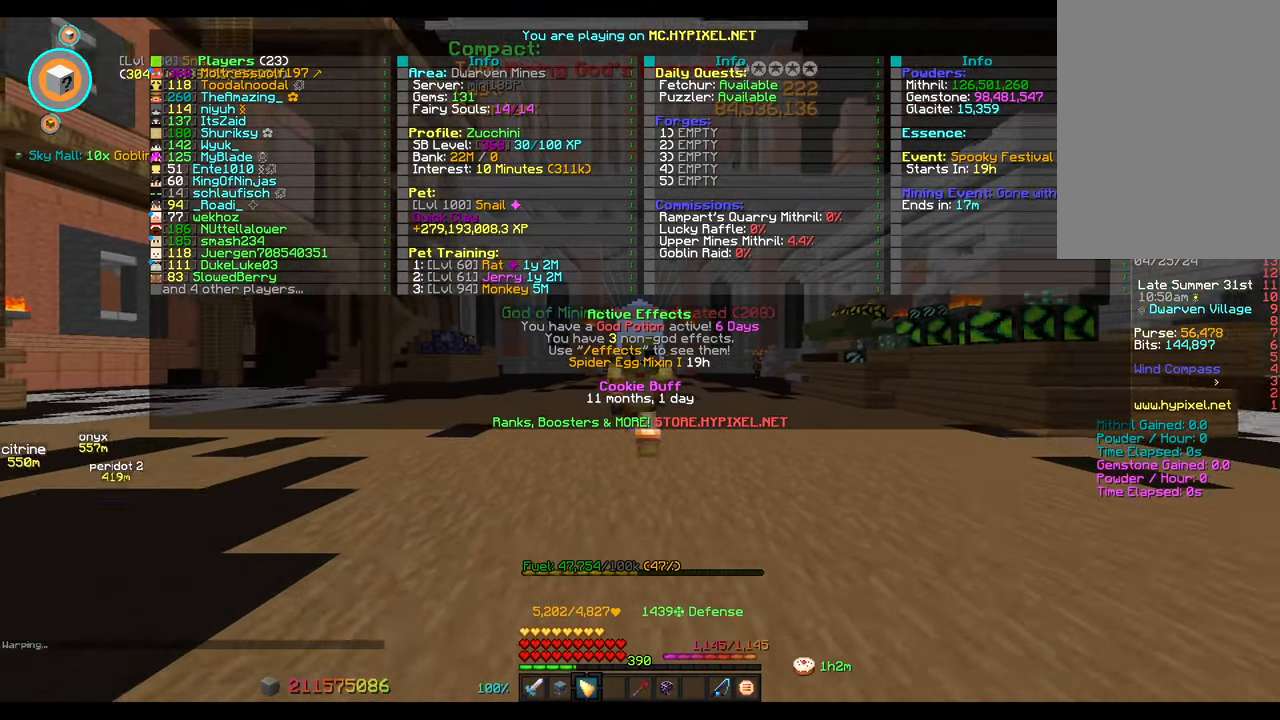
{"keys": ["w"], "mouse": [], "events": []}
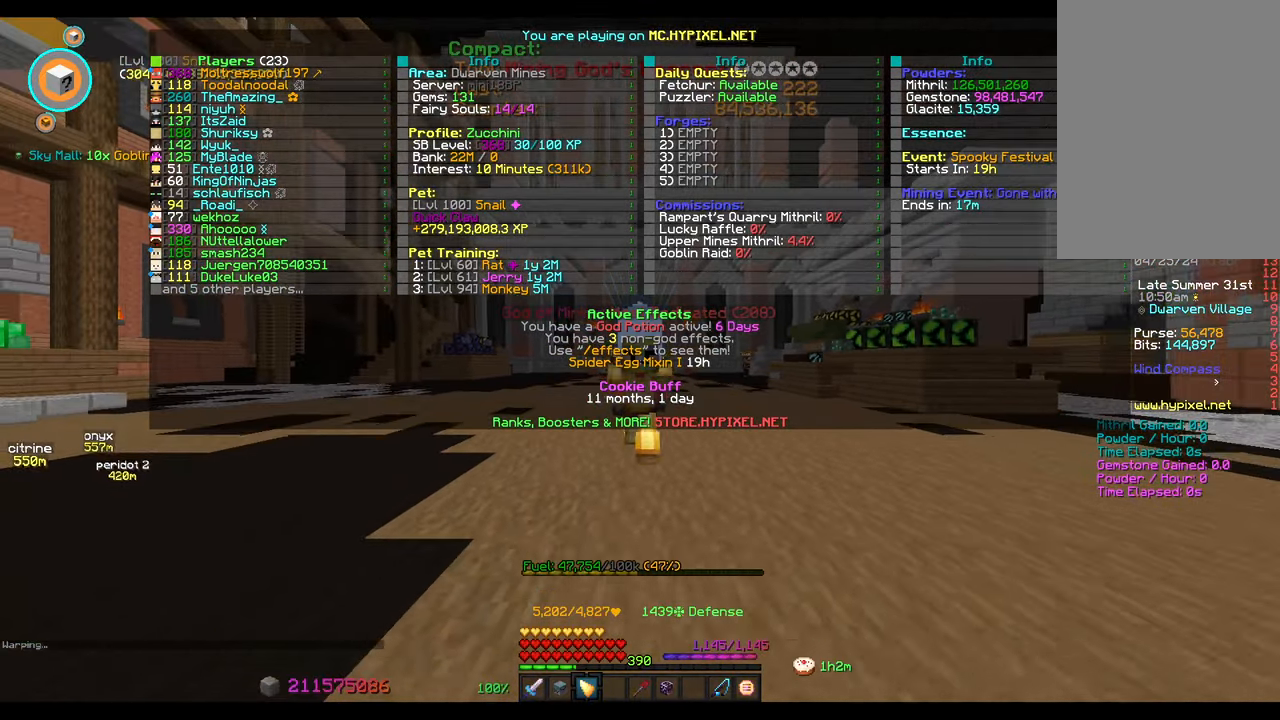
{"keys": ["w"], "mouse": [], "events": []}
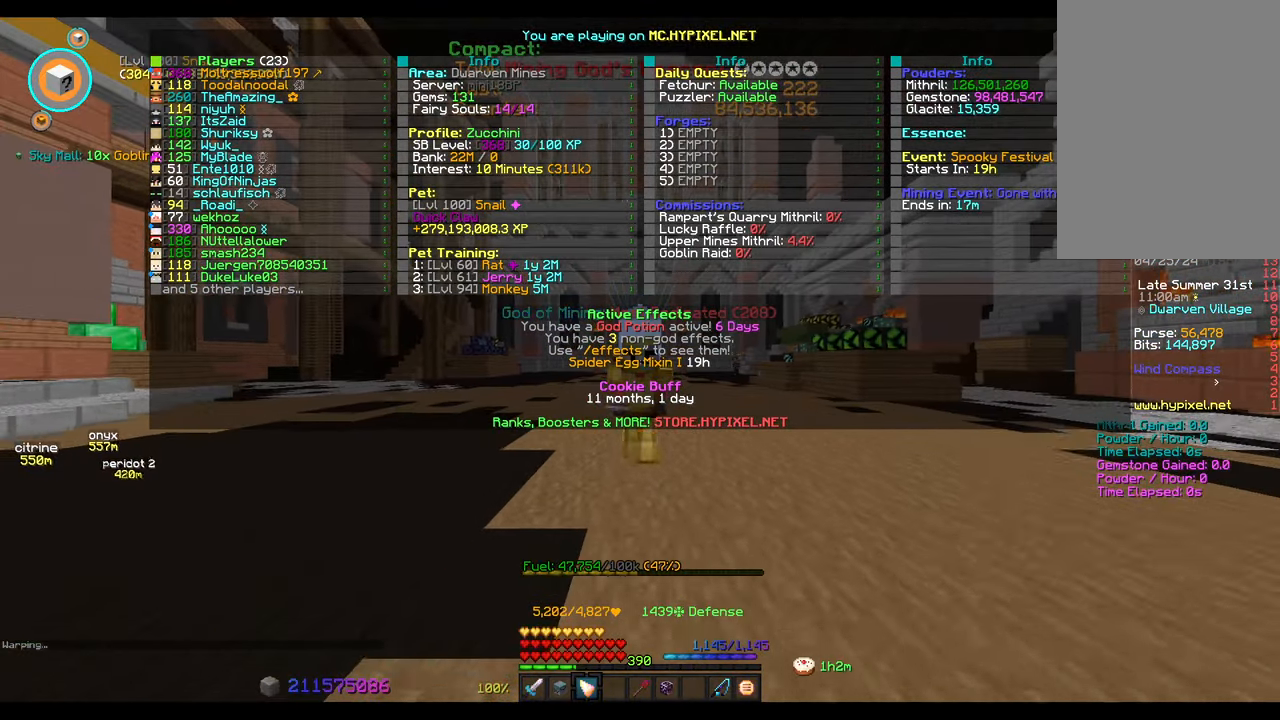
{"keys": ["w"], "mouse": [], "events": []}
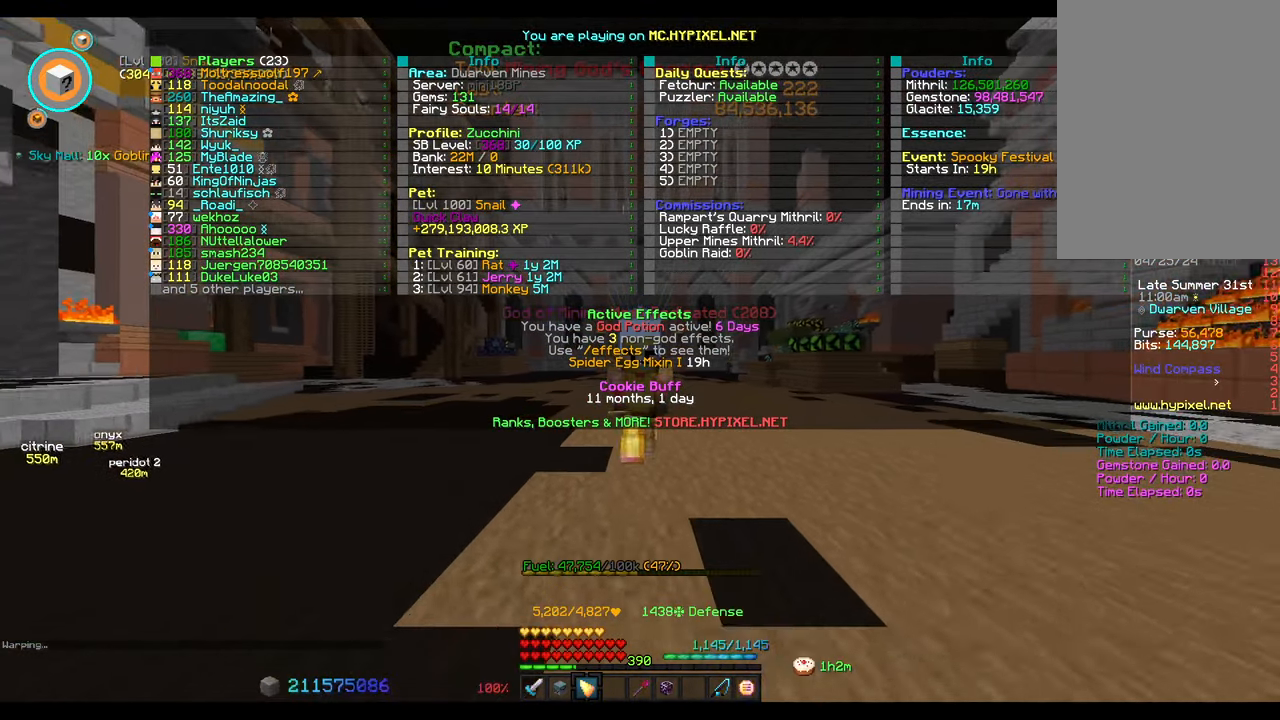
{"keys": ["w"], "mouse": [], "events": []}
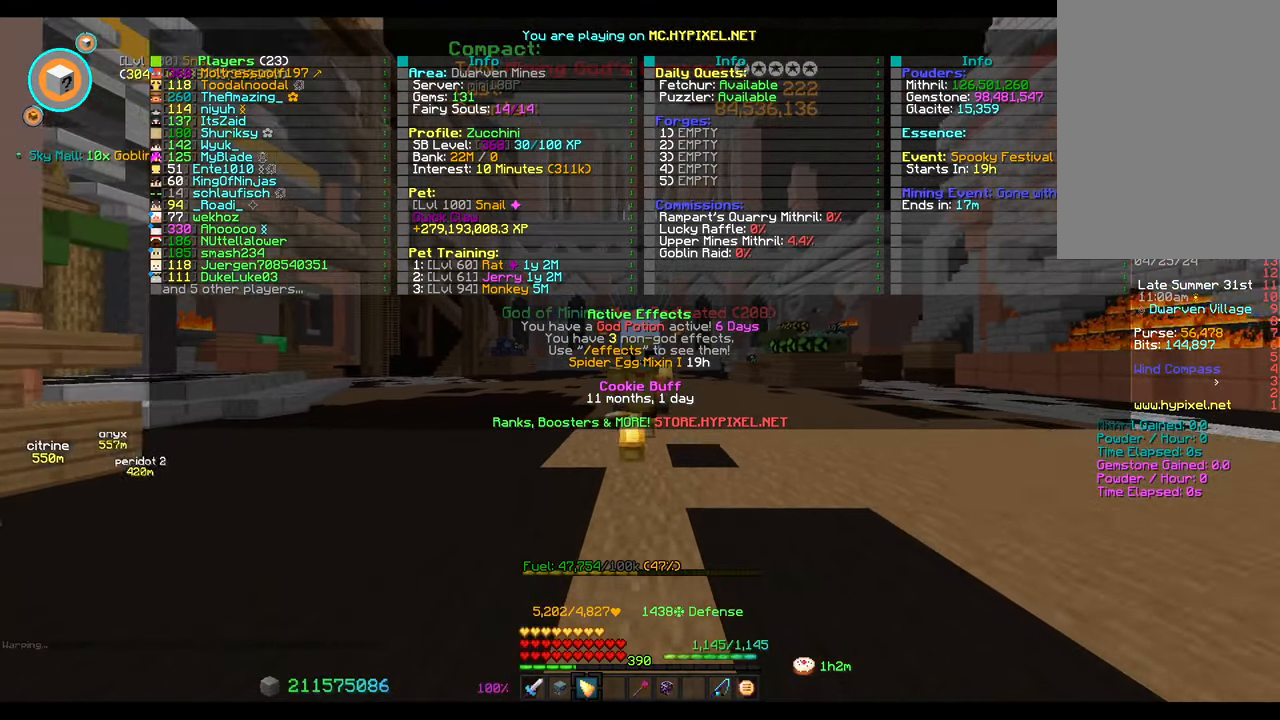
{"keys": ["w"], "mouse": [], "events": []}